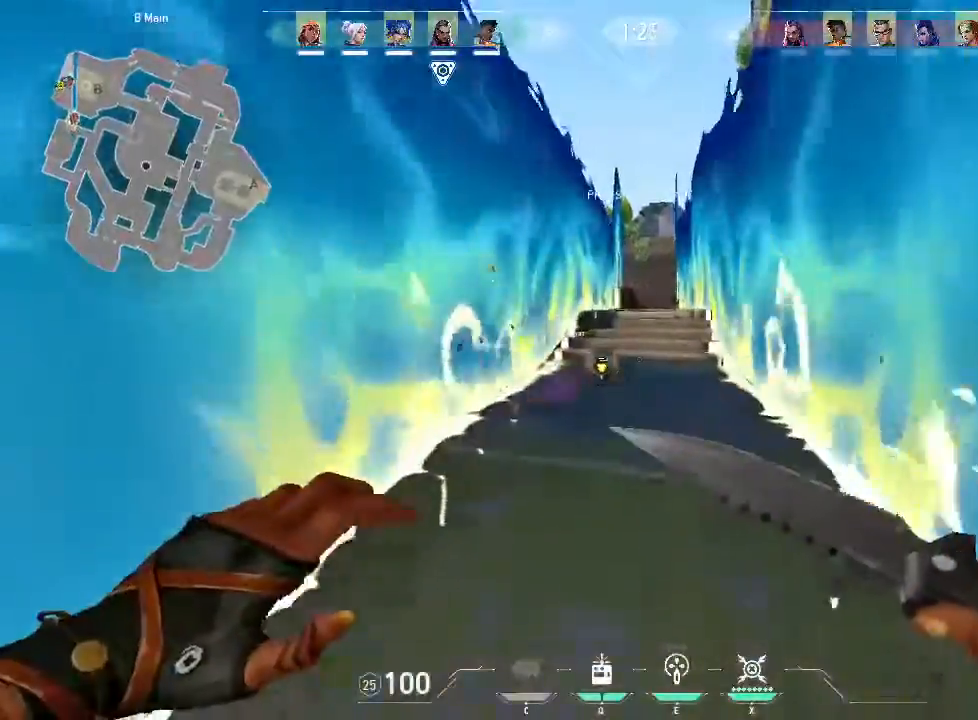
Gameplay with keyboard and mouse; each line is a JSON object with the keys and mouse buttons held at the frame after it. "events" lists presses ("down") and releases ("up") of "1", "2", "3", "4", "5", "a", "alt", "c", "caps_lock", "ctrl", "d", "e", "f", "g", "q", "r", "s", "shift", "space", "t", "tab", "v", "w", "x", "z", "mouse_left", "mouse_wheel" and "mouse_right" between this image and that frame as [ms after this image, input, new state], when the widget could be followed in between. "mouse_left", "mouse_wheel", "mouse_right" = the "left", "wheel", "right" buttons of the "mouse" list. No other keys are recorded. "wheel" means that the mouse wheel is clicked or scrolled. Not read: mouse_move.
{"keys": ["w"], "mouse": [], "events": []}
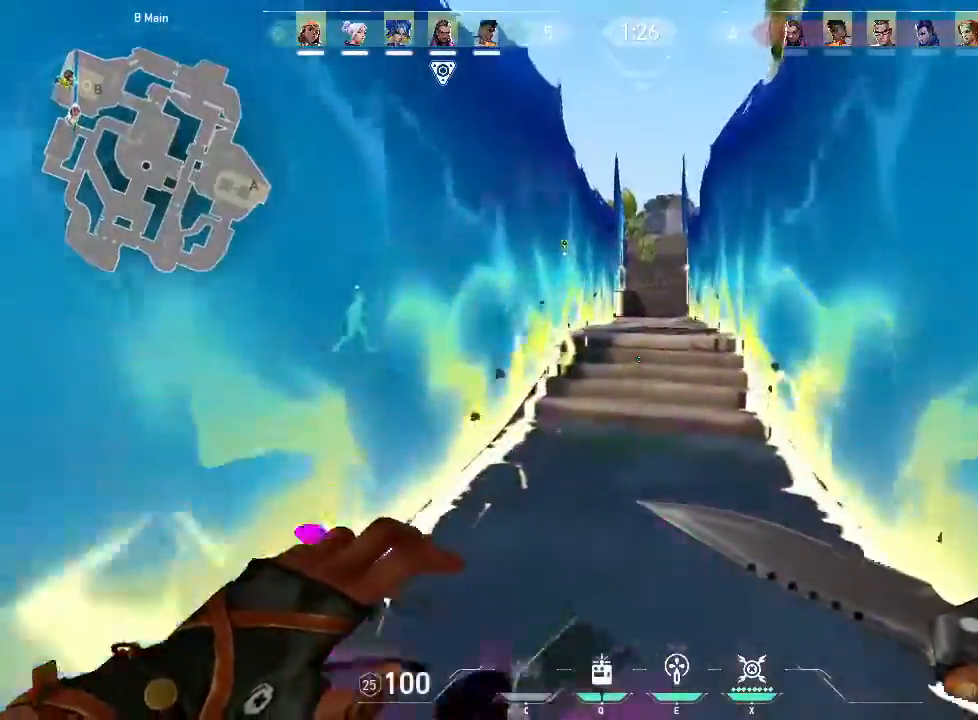
{"keys": ["w"], "mouse": [], "events": []}
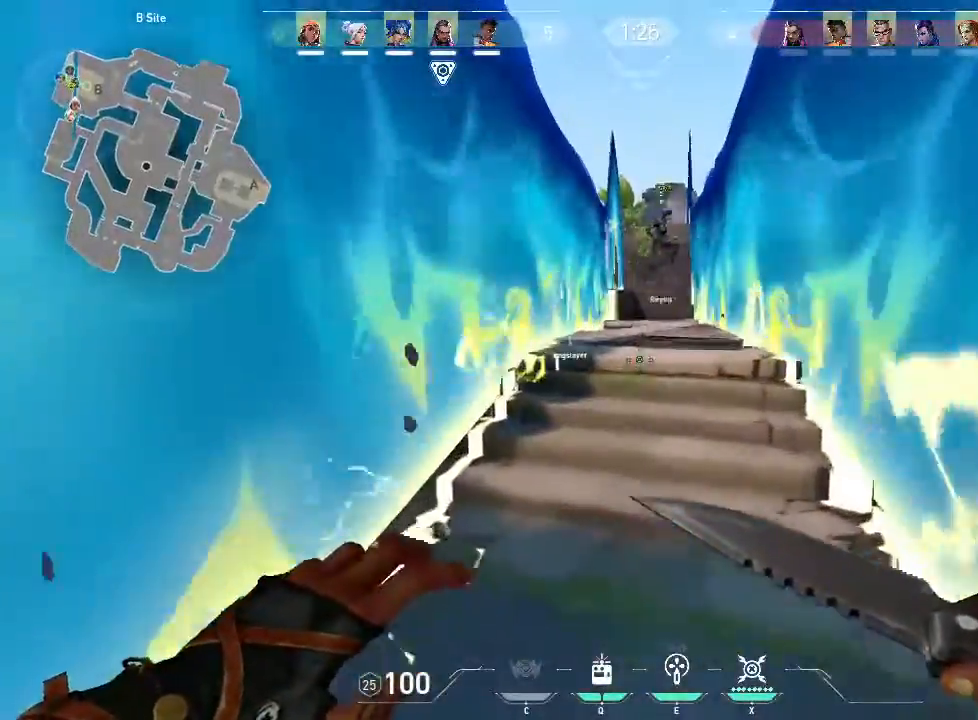
{"keys": ["w"], "mouse": [], "events": []}
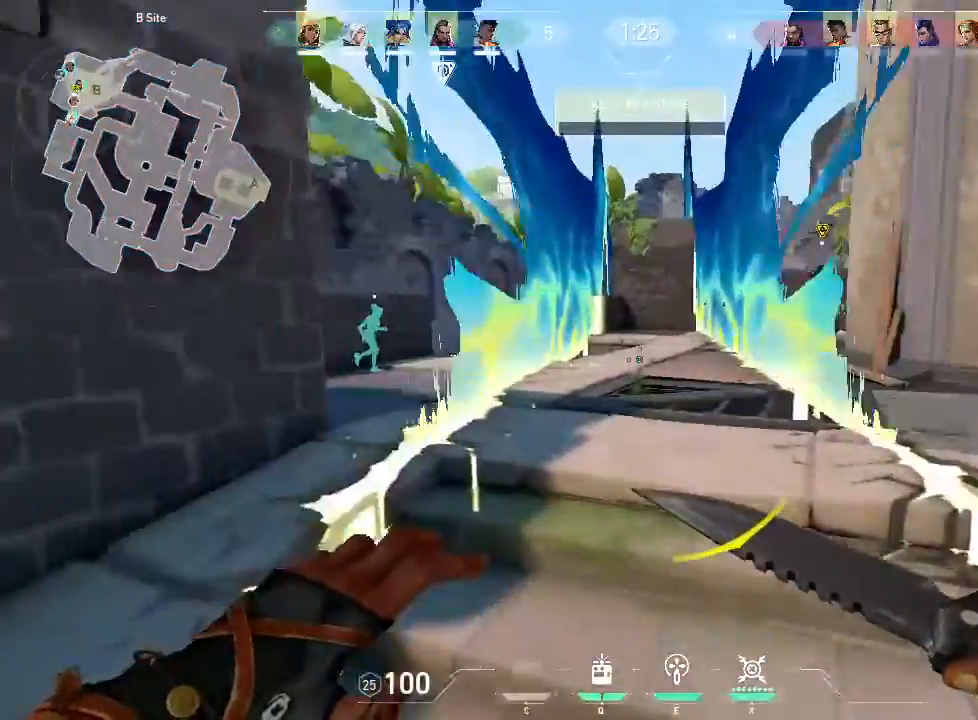
{"keys": ["w"], "mouse": [], "events": []}
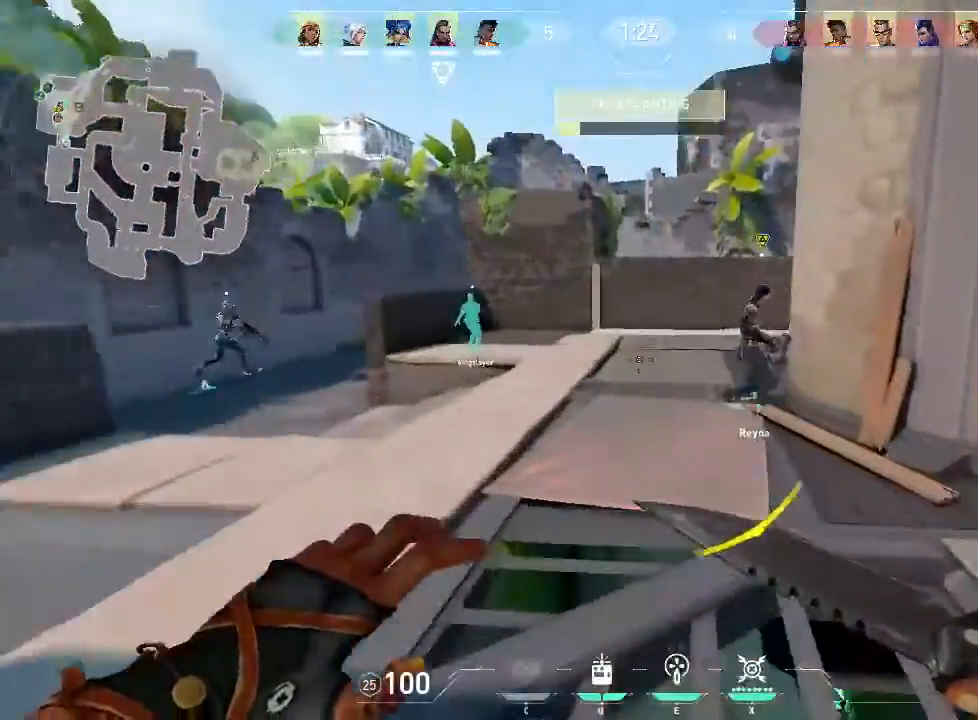
{"keys": ["a", "w"], "mouse": [], "events": [[83, "a", "down"]]}
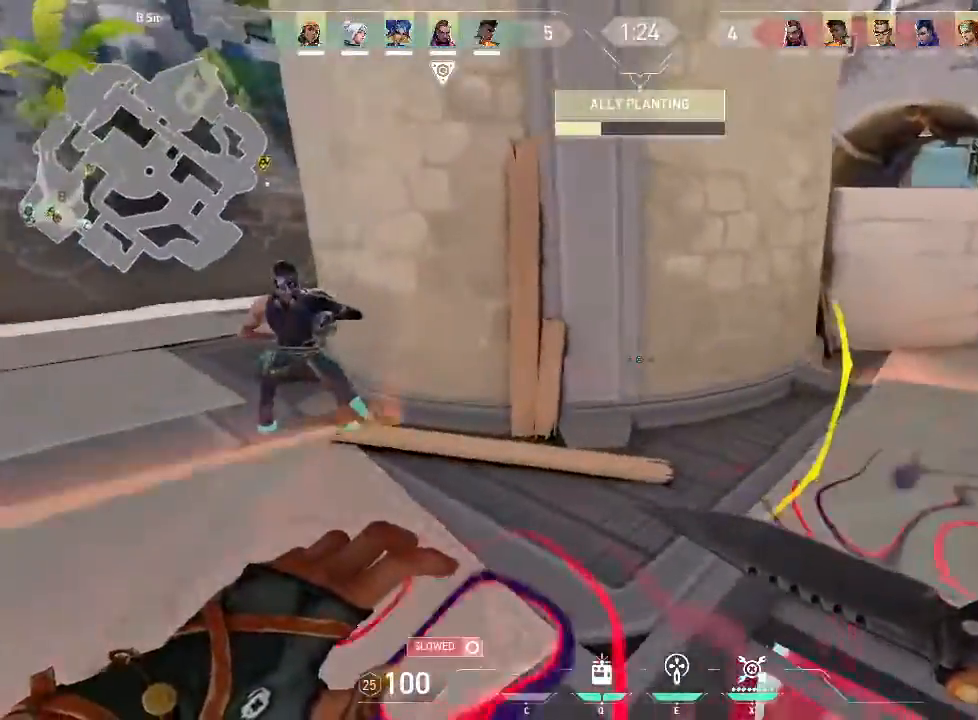
{"keys": ["a", "w"], "mouse": [], "events": []}
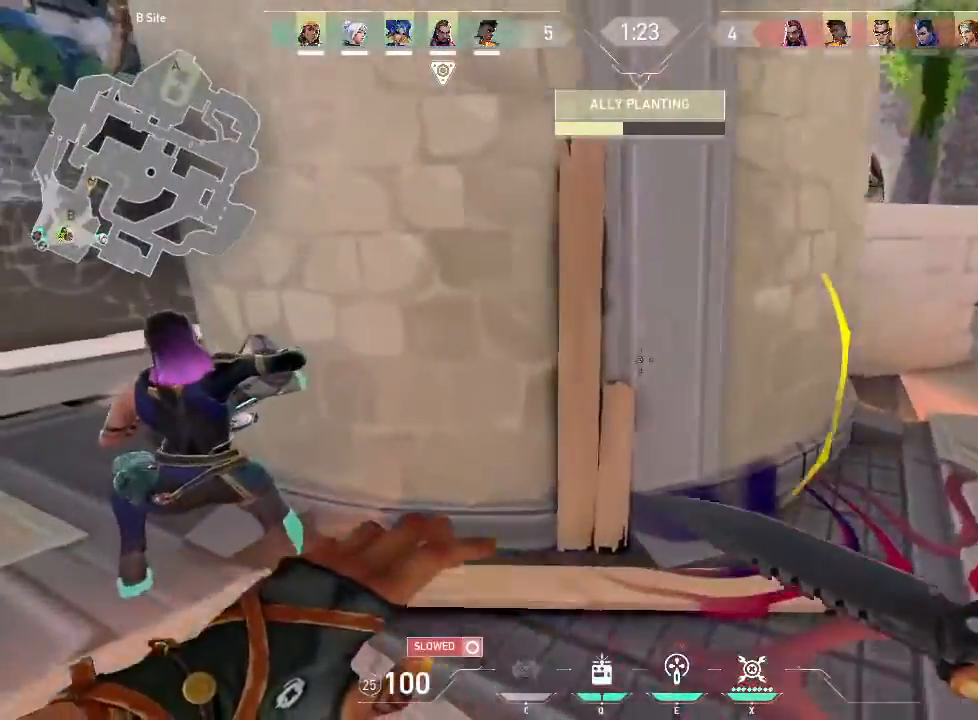
{"keys": ["a", "s"], "mouse": [], "events": [[250, "w", "up"], [500, "s", "down"]]}
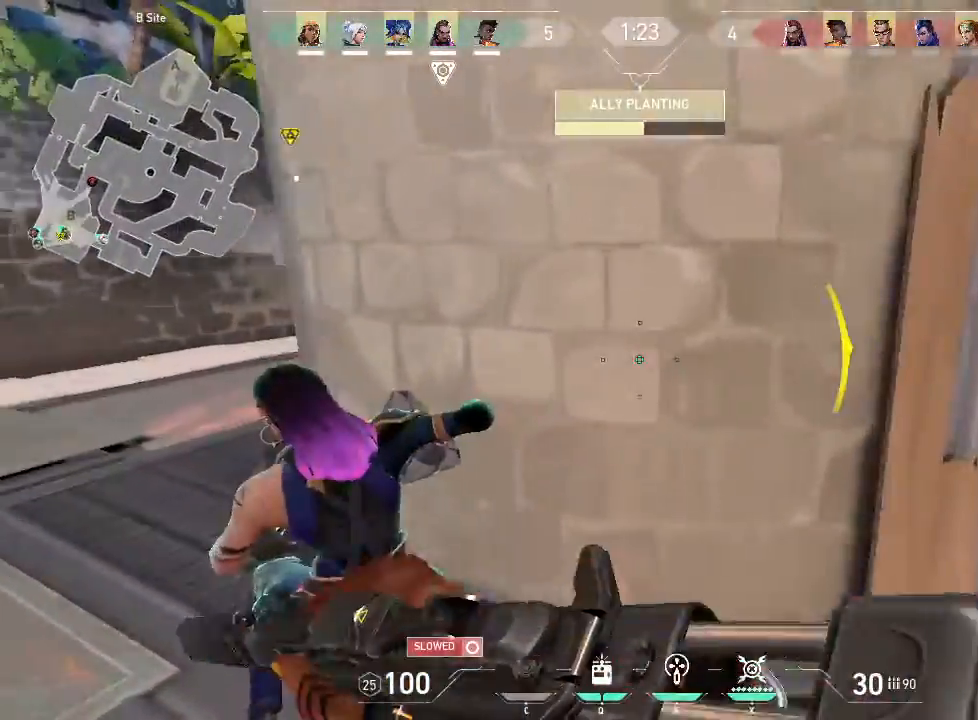
{"keys": [], "mouse": [], "events": [[233, "s", "up"], [317, "a", "up"]]}
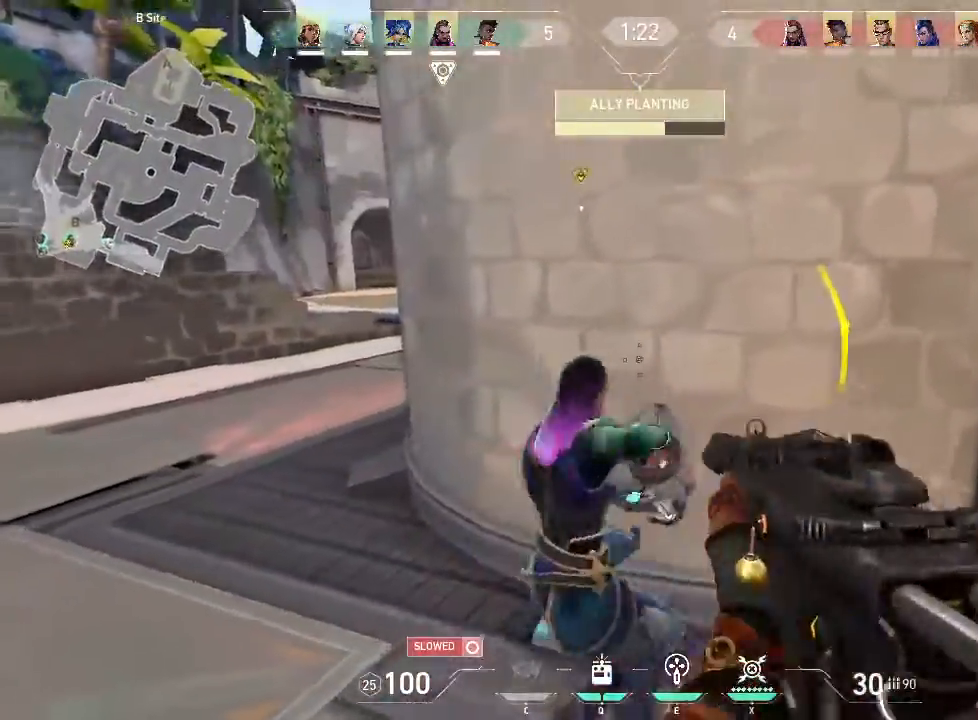
{"keys": ["w"], "mouse": [], "events": [[100, "a", "down"], [283, "w", "down"], [467, "a", "up"]]}
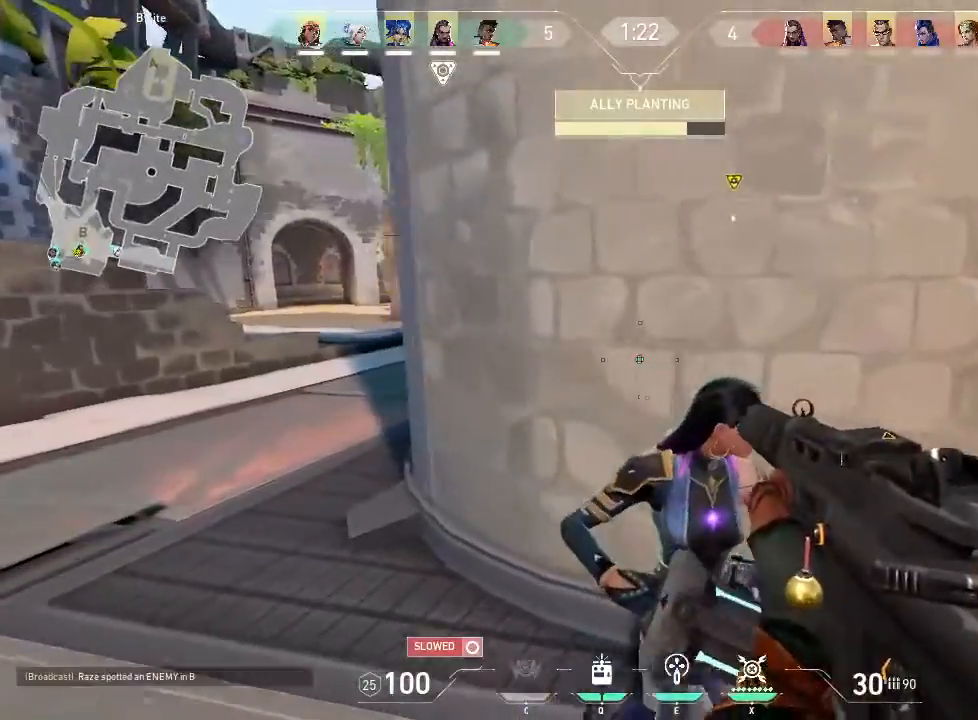
{"keys": ["a"], "mouse": [], "events": [[33, "w", "up"], [200, "x", "down"], [267, "x", "up"], [450, "a", "down"]]}
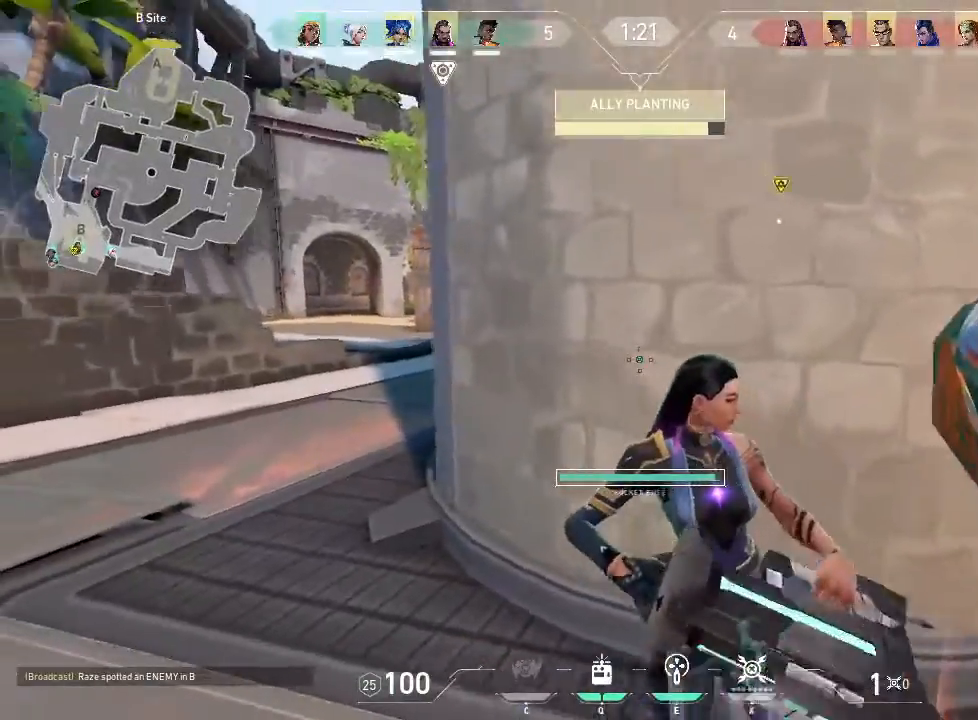
{"keys": ["a", "w"], "mouse": [], "events": [[183, "w", "down"]]}
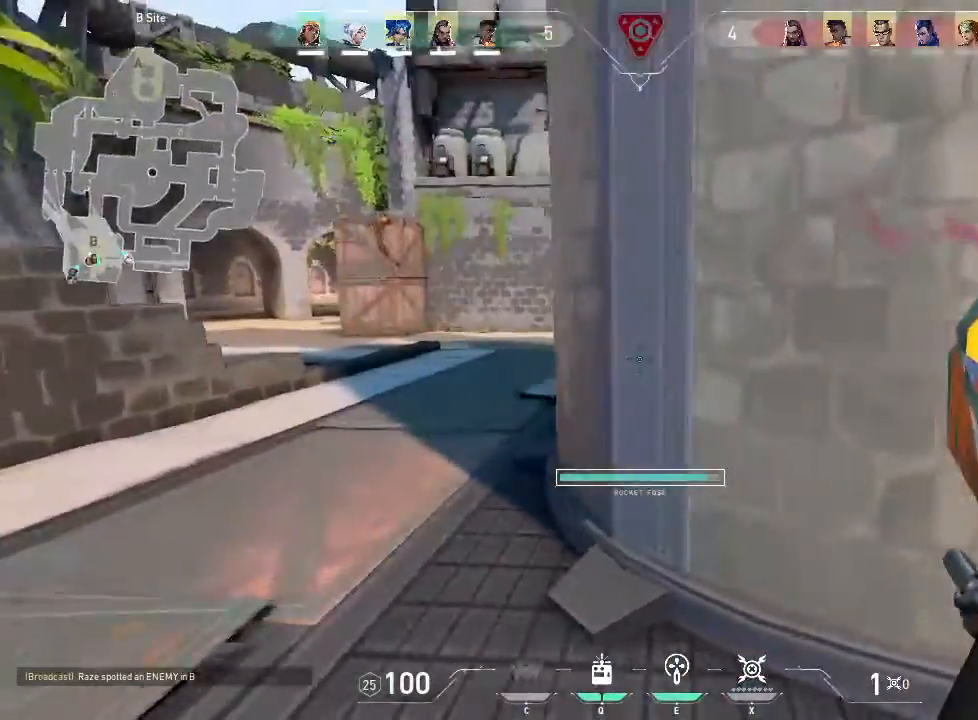
{"keys": ["a", "w"], "mouse": [], "events": []}
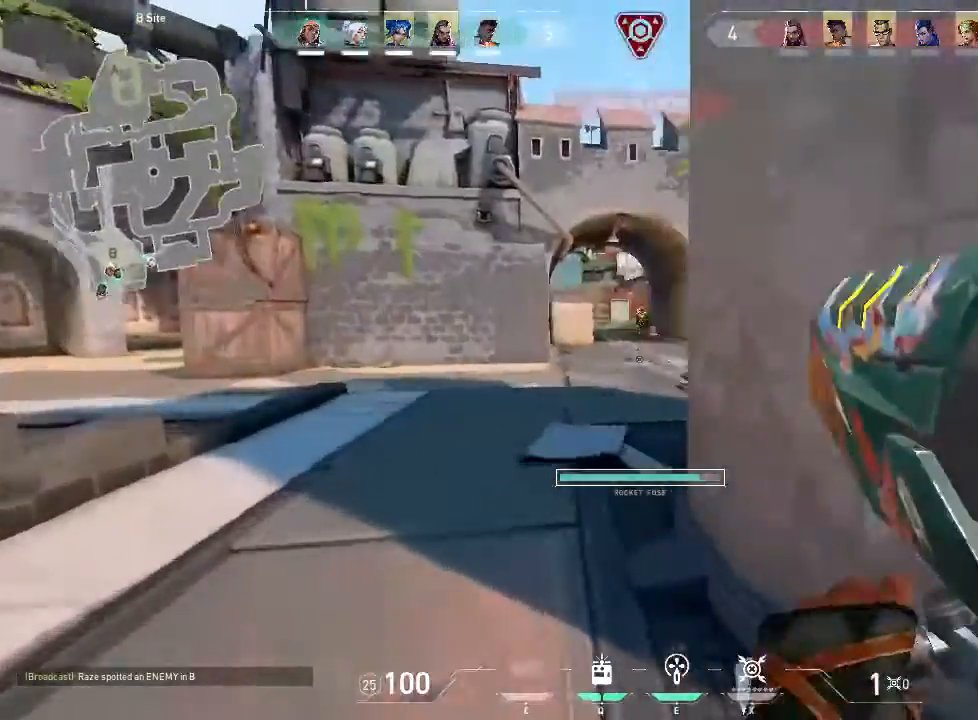
{"keys": ["a", "w"], "mouse": []}
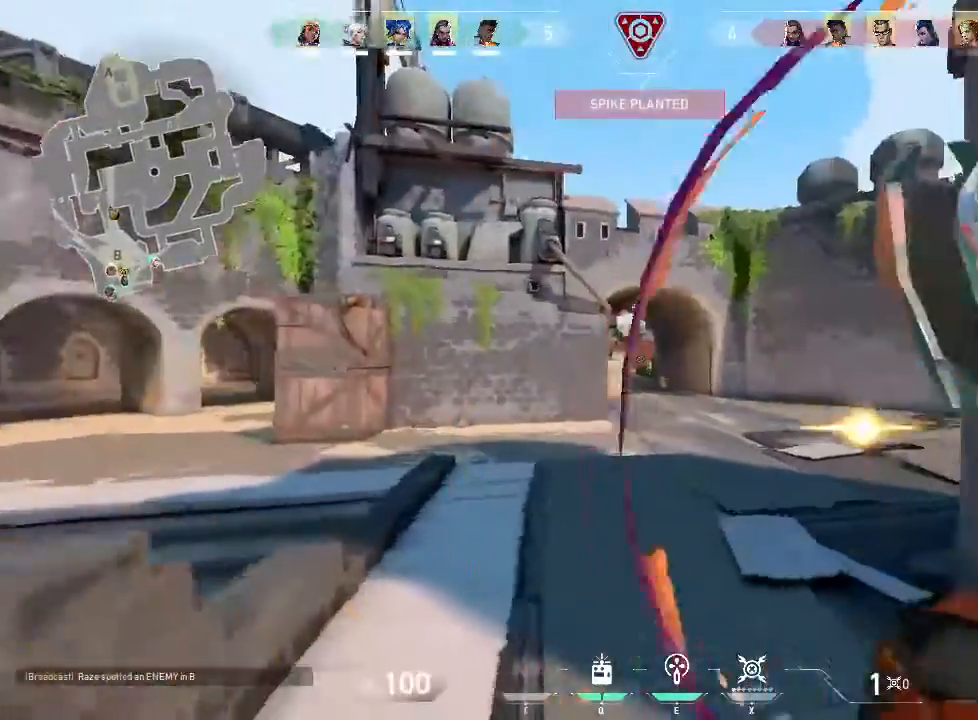
{"keys": ["a"], "mouse": [], "events": [[83, "w", "up"]]}
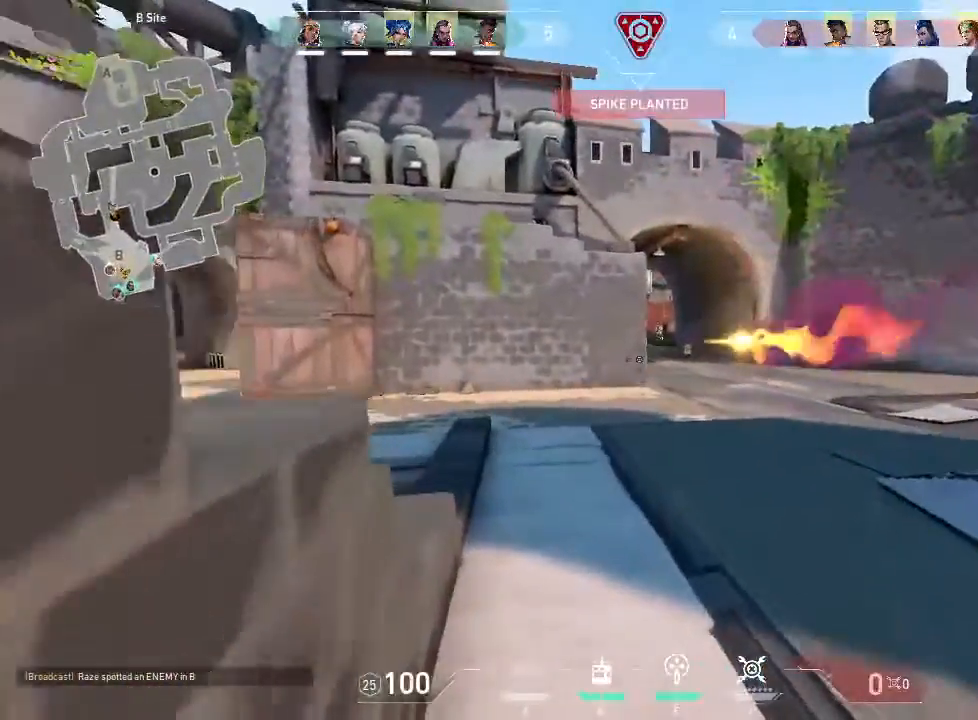
{"keys": ["w"], "mouse": [], "events": [[17, "a", "up"], [200, "w", "down"]]}
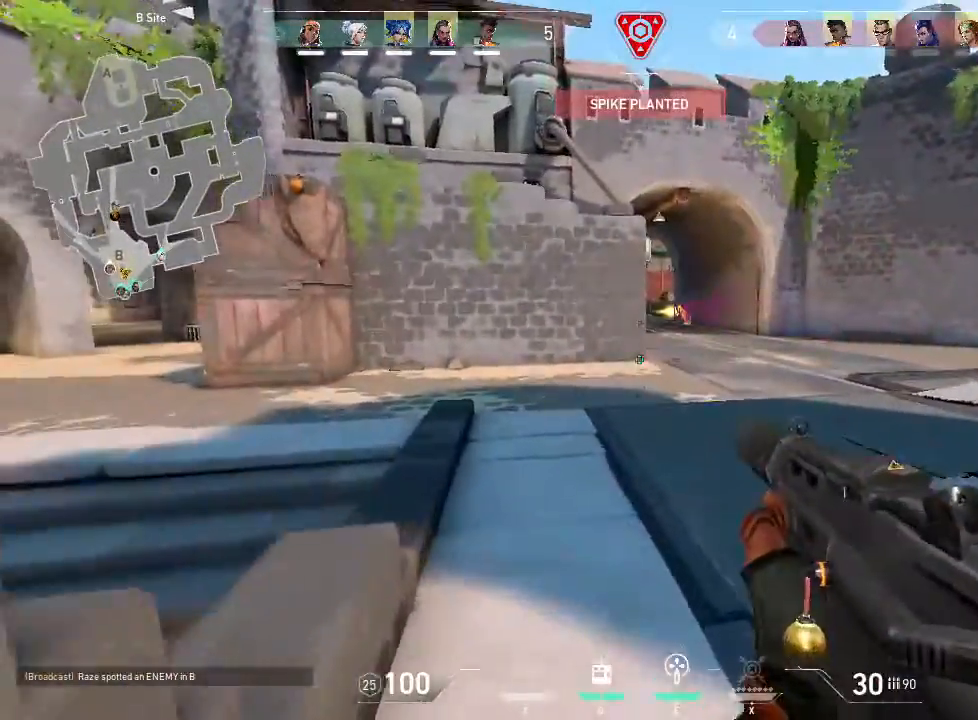
{"keys": ["a", "w"], "mouse": [], "events": [[217, "d", "down"], [267, "d", "up"], [350, "a", "down"]]}
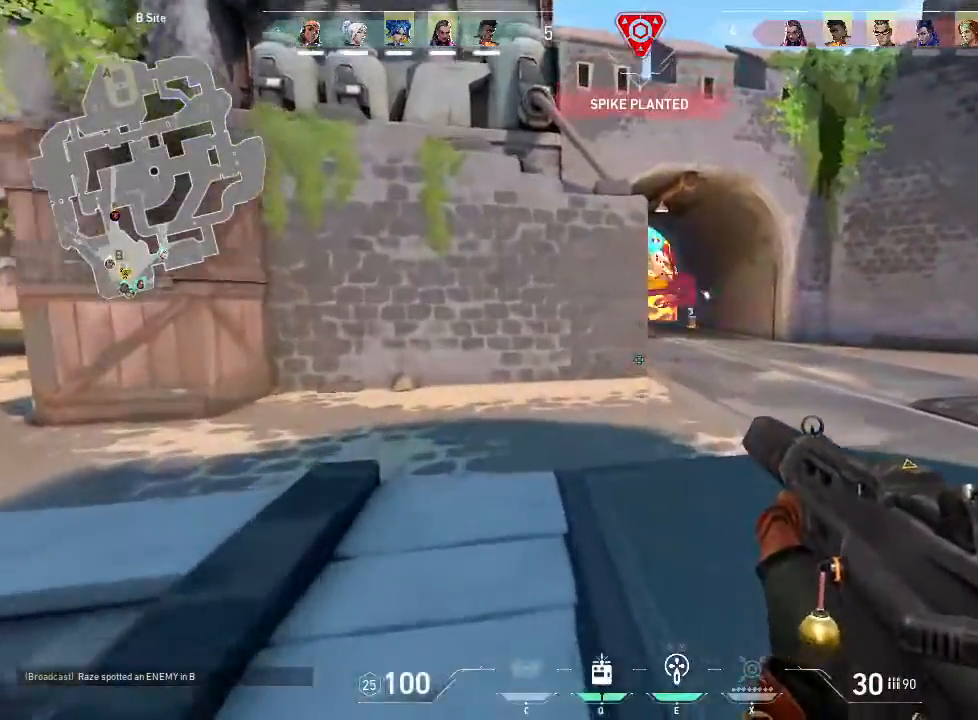
{"keys": ["w"], "mouse": [], "events": [[367, "e", "down"], [417, "a", "up"], [500, "e", "up"]]}
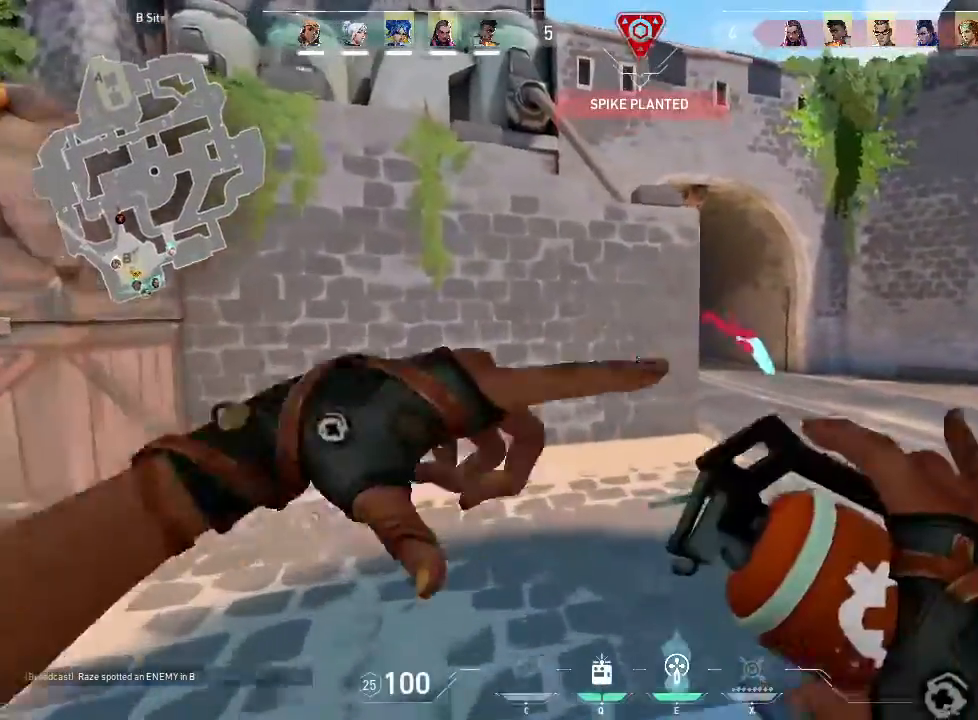
{"keys": ["d", "w"], "mouse": [], "events": [[133, "d", "down"]]}
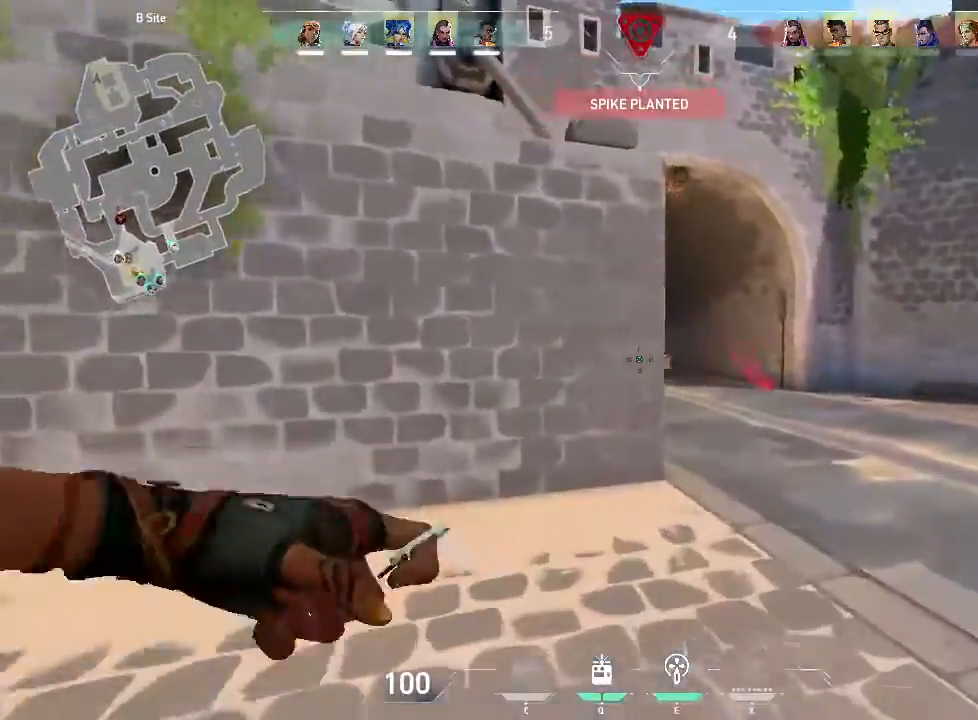
{"keys": ["a", "w"], "mouse": [], "events": [[217, "d", "up"], [350, "a", "down"], [400, "a", "up"], [467, "a", "down"]]}
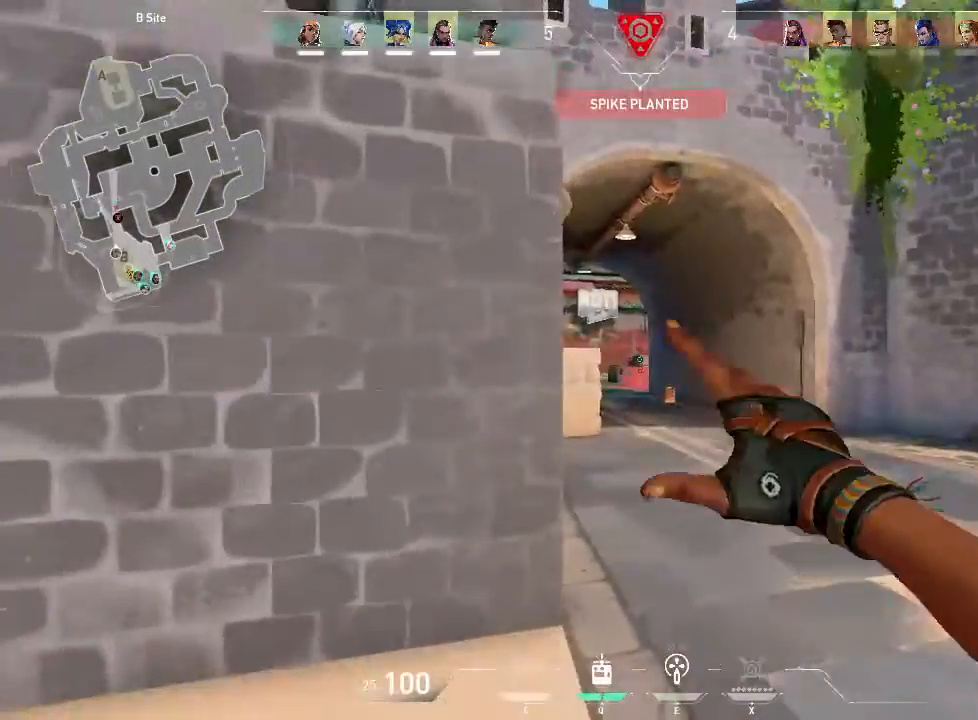
{"keys": [], "mouse": [], "events": [[367, "w", "up"], [417, "a", "up"]]}
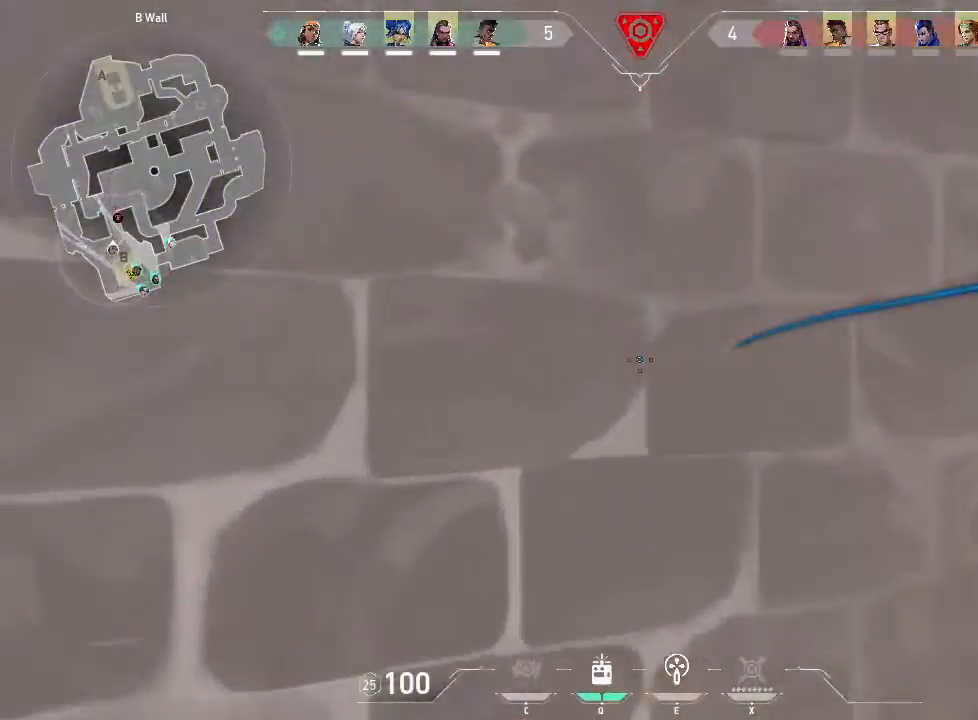
{"keys": ["a"], "mouse": [], "events": [[50, "d", "down"], [150, "d", "up"], [250, "d", "down"], [283, "d", "up"], [433, "a", "down"]]}
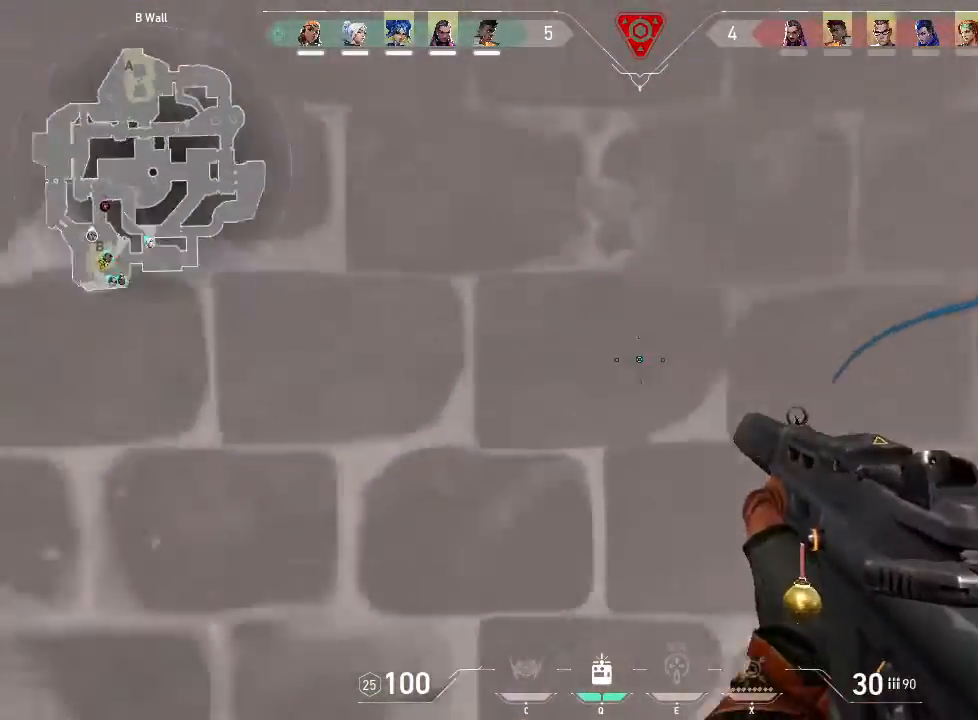
{"keys": ["w"], "mouse": [], "events": [[117, "a", "up"], [117, "w", "down"]]}
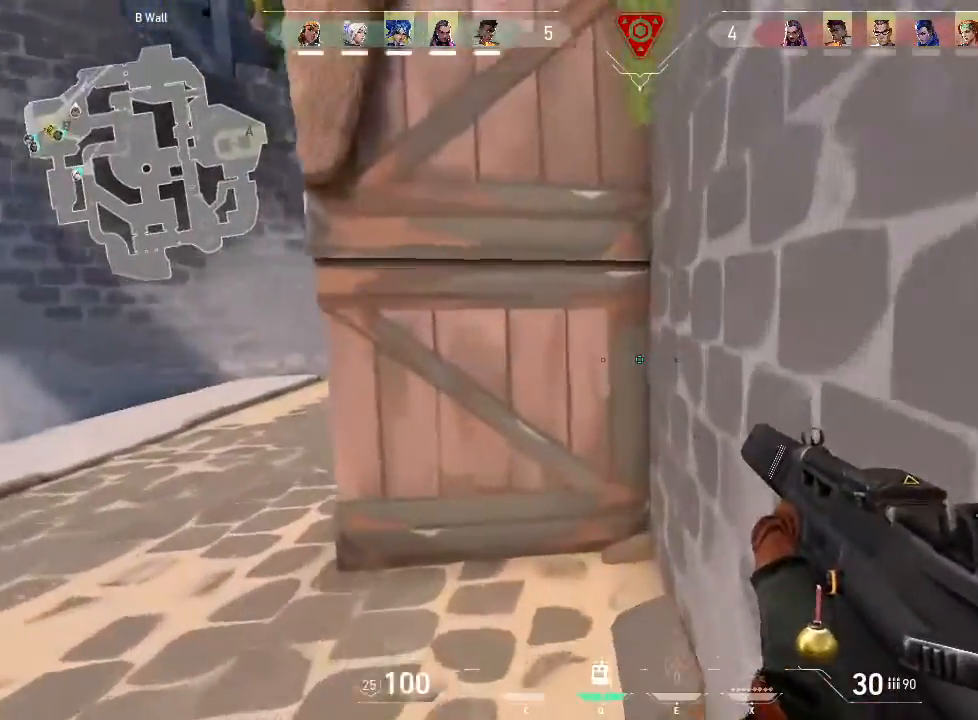
{"keys": ["w"], "mouse": [], "events": [[117, "w", "up"], [267, "q", "down"], [417, "q", "up"], [500, "w", "down"]]}
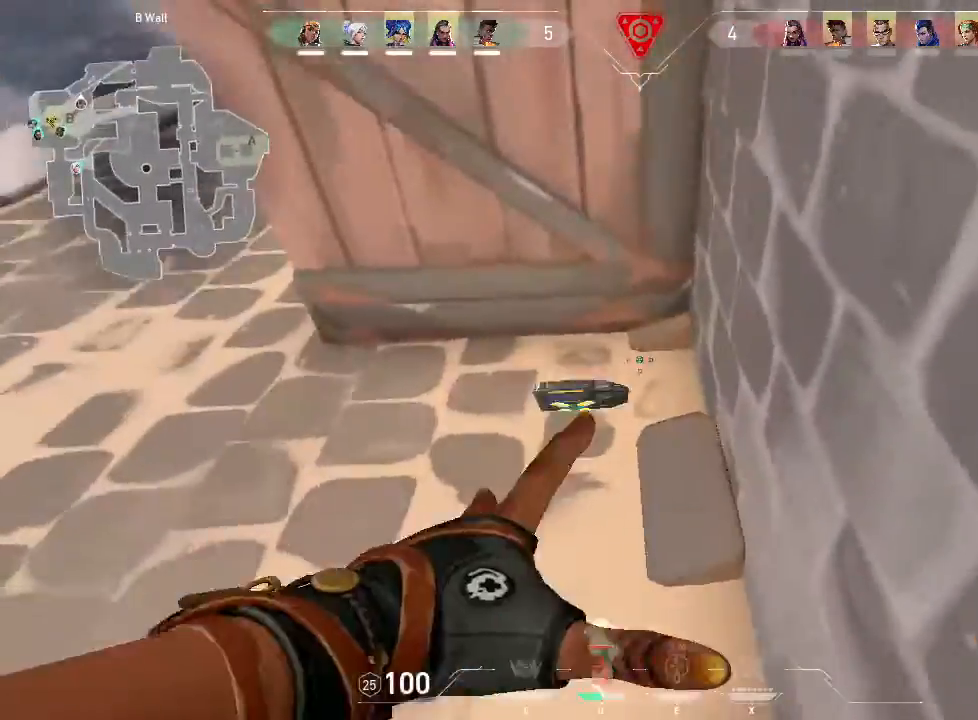
{"keys": ["space", "w"], "mouse": [], "events": [[433, "space", "down"]]}
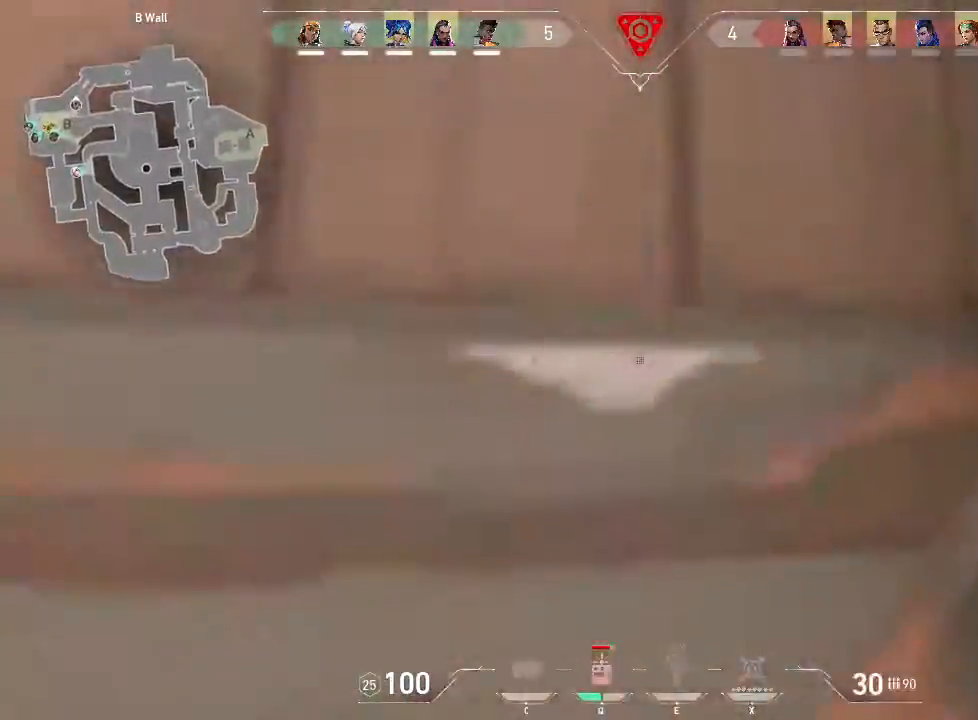
{"keys": ["w"], "mouse": [], "events": [[67, "space", "up"], [250, "q", "down"], [450, "q", "up"]]}
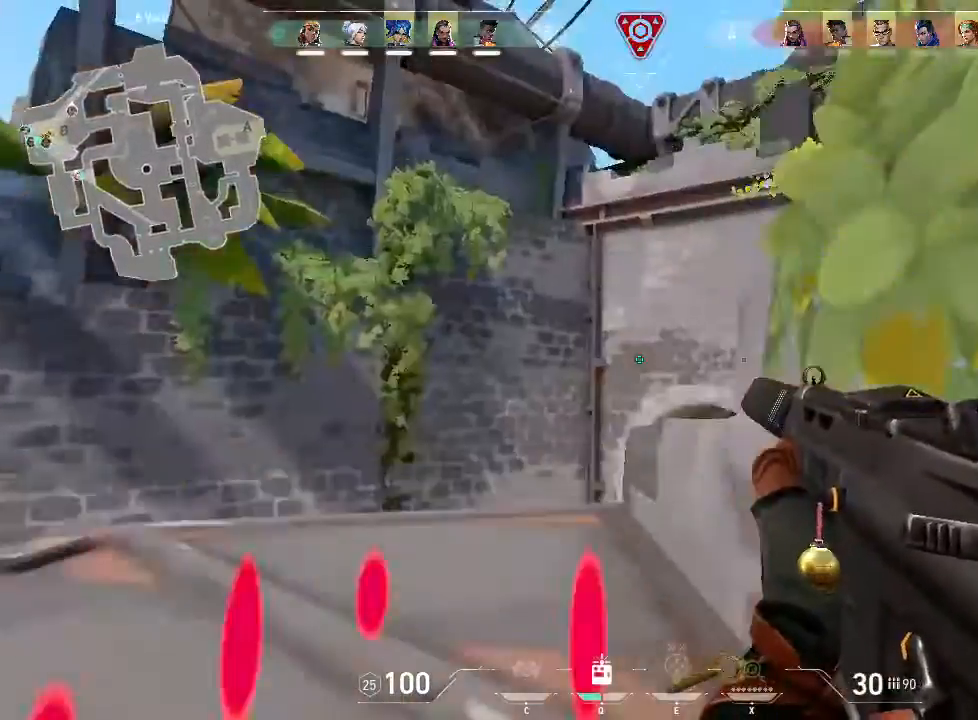
{"keys": ["a", "w"], "mouse": [], "events": [[83, "a", "down"]]}
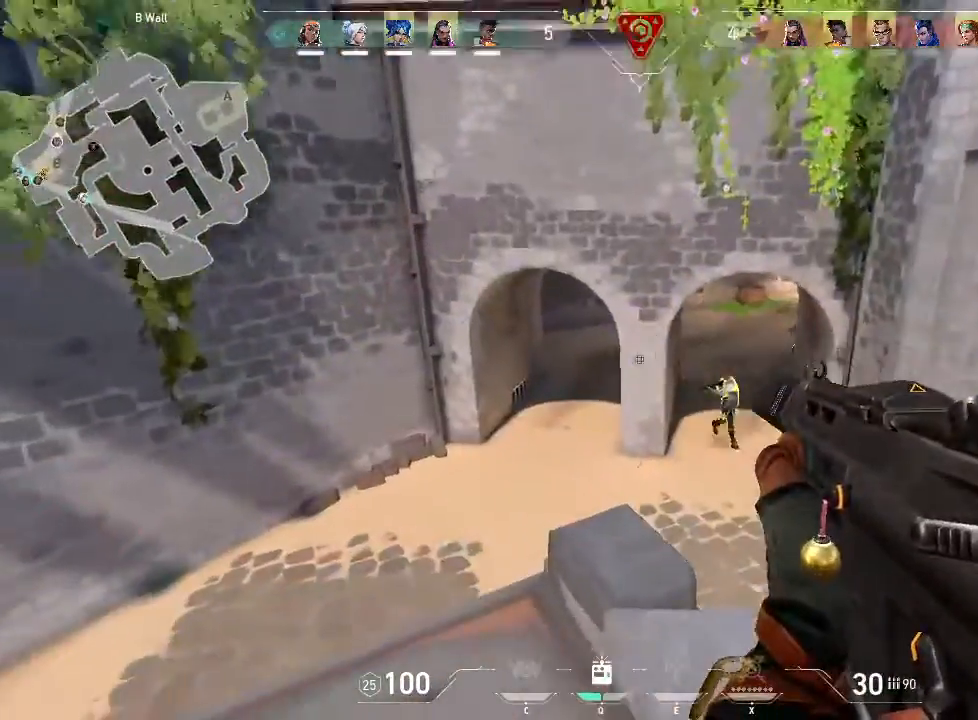
{"keys": ["ctrl"], "mouse": [], "events": [[267, "w", "up"], [333, "a", "up"], [417, "ctrl", "down"]]}
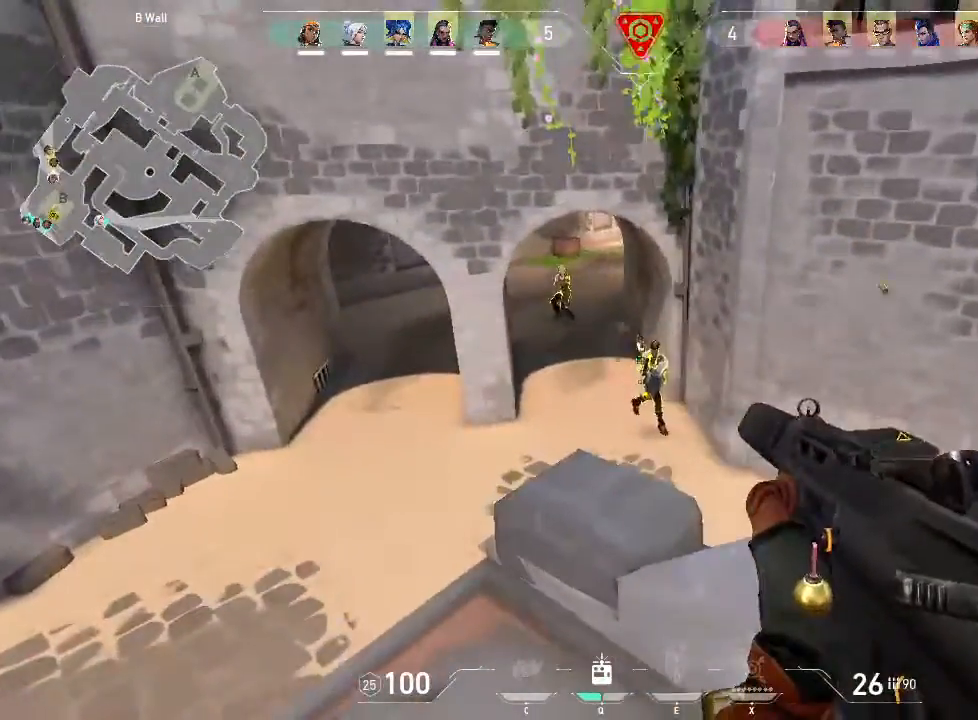
{"keys": ["d"], "mouse": [], "events": [[350, "d", "down"], [433, "ctrl", "up"]]}
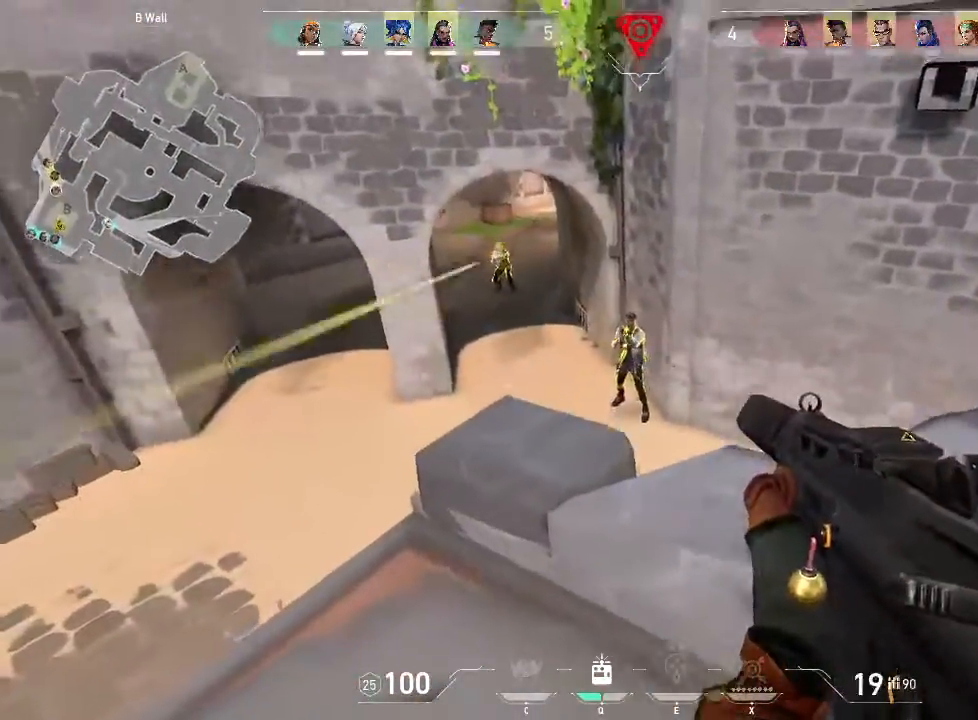
{"keys": ["d", "s"], "mouse": [], "events": [[183, "s", "down"], [300, "mouse_left", "down"], [350, "mouse_left", "up"]]}
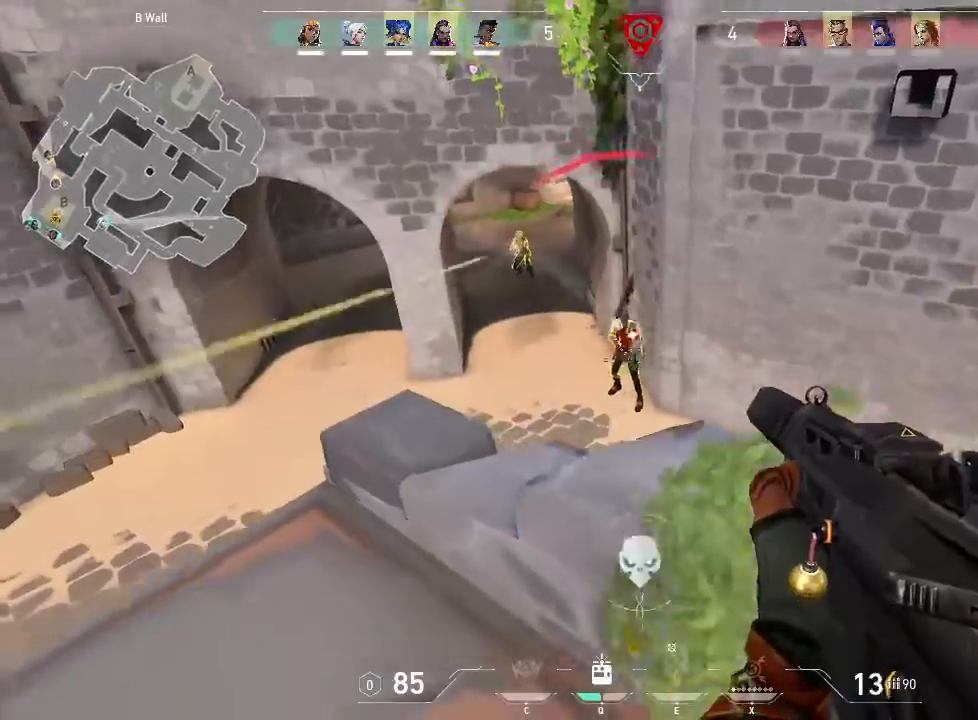
{"keys": ["s"], "mouse": [], "events": [[433, "d", "up"]]}